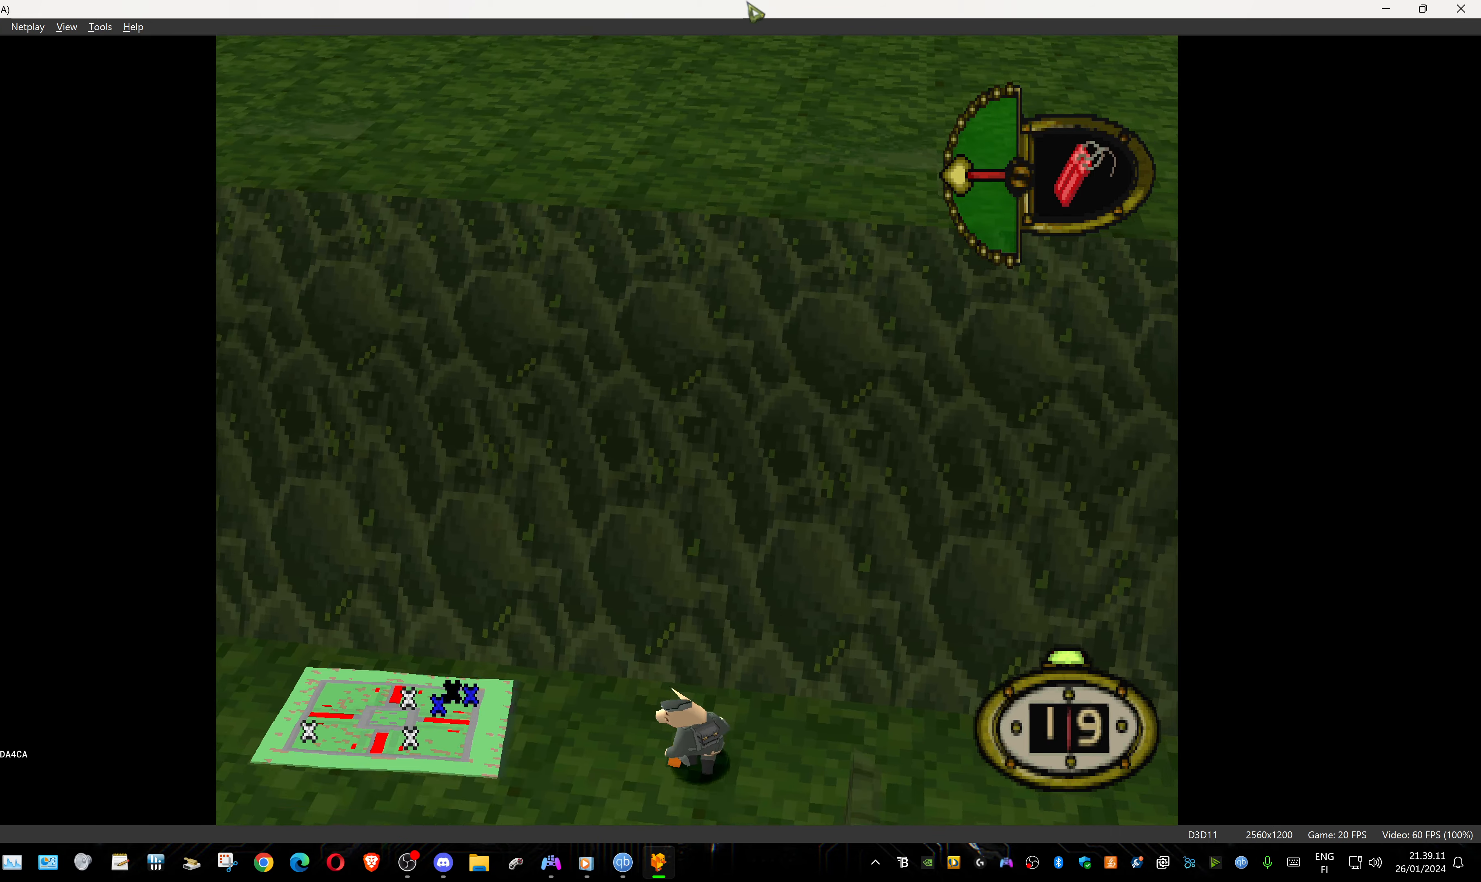
Gameplay with a controller (PlayStation layout); each line is a JSON object with the inputs held at the frame after it. "events" lists button and stick changes between this image and that frame as [ms after this image, input, new state], when the widget could be followed in between. Not read: left_stick right_stick.
{"buttons": ["DPAD_DOWN", "DPAD_RIGHT"], "events": [[67, "DPAD_RIGHT", "up"], [400, "DPAD_RIGHT", "down"]]}
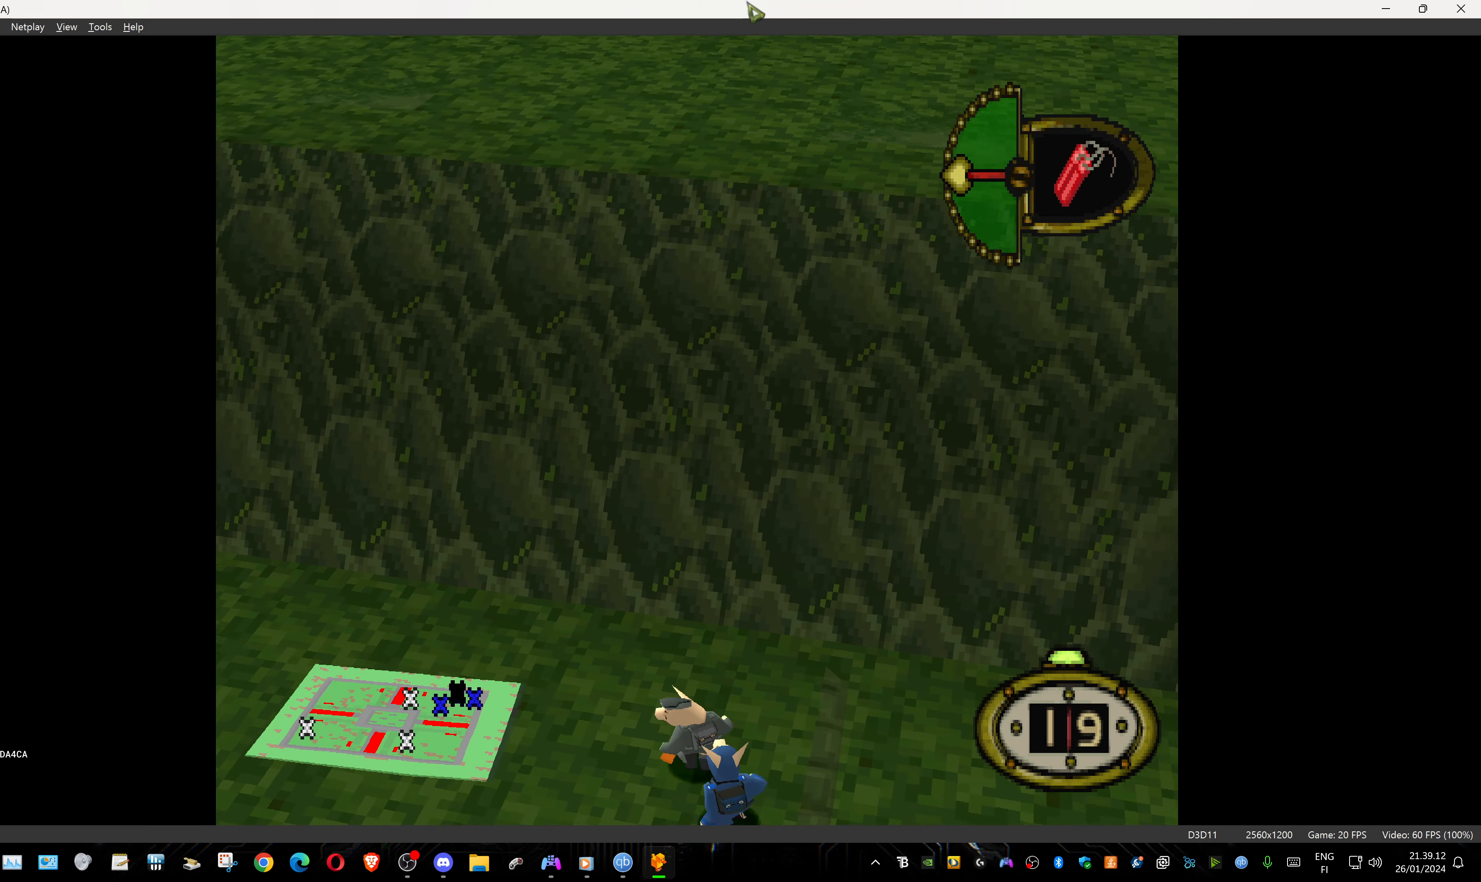
{"buttons": ["DPAD_DOWN", "DPAD_LEFT"], "events": [[284, "DPAD_RIGHT", "up"], [317, "DPAD_LEFT", "down"]]}
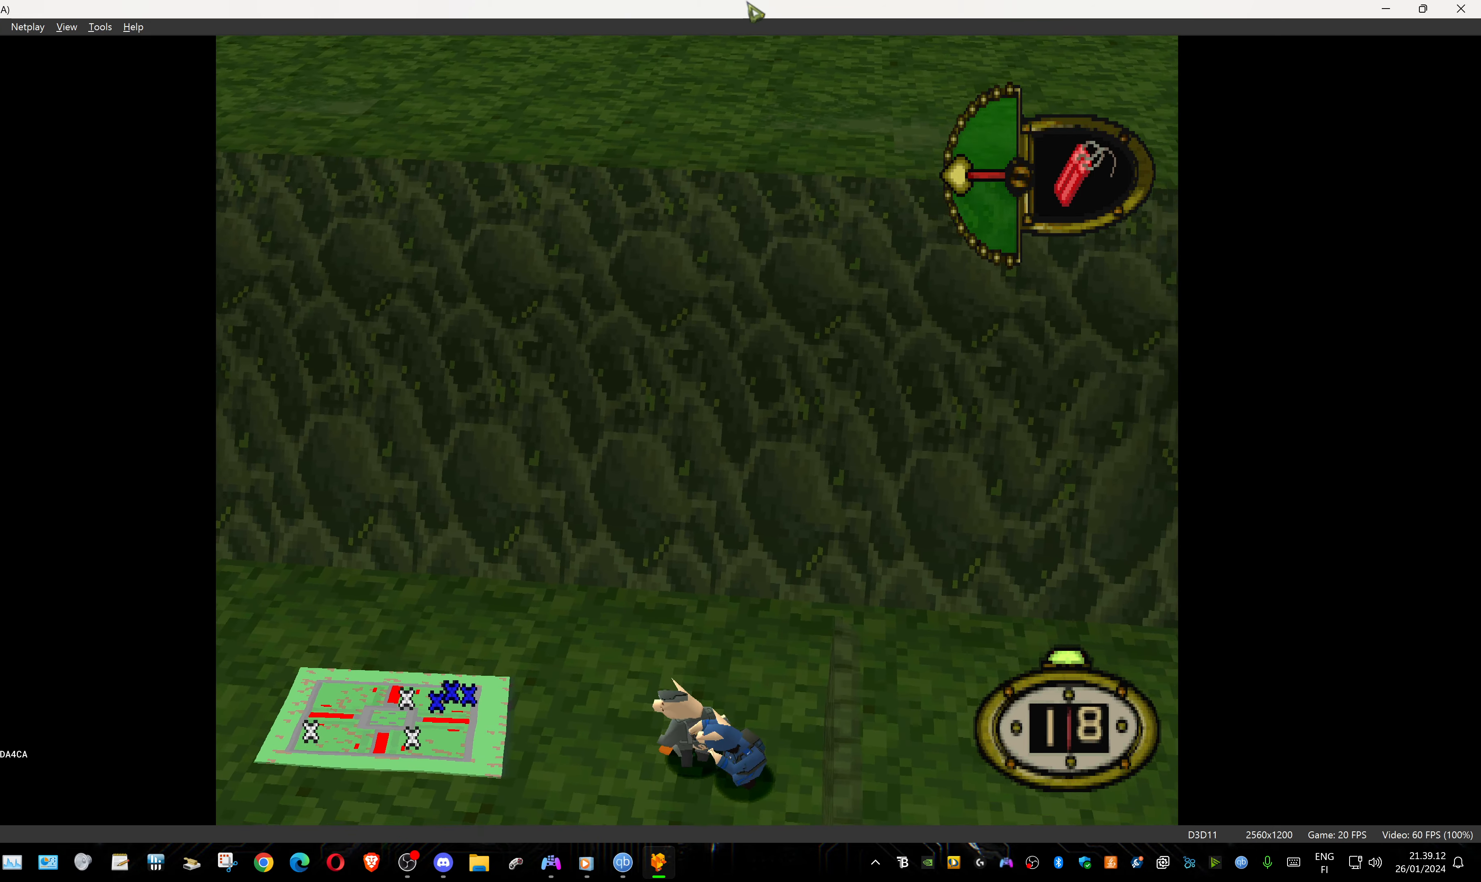
{"buttons": ["DPAD_DOWN"], "events": [[434, "DPAD_LEFT", "up"]]}
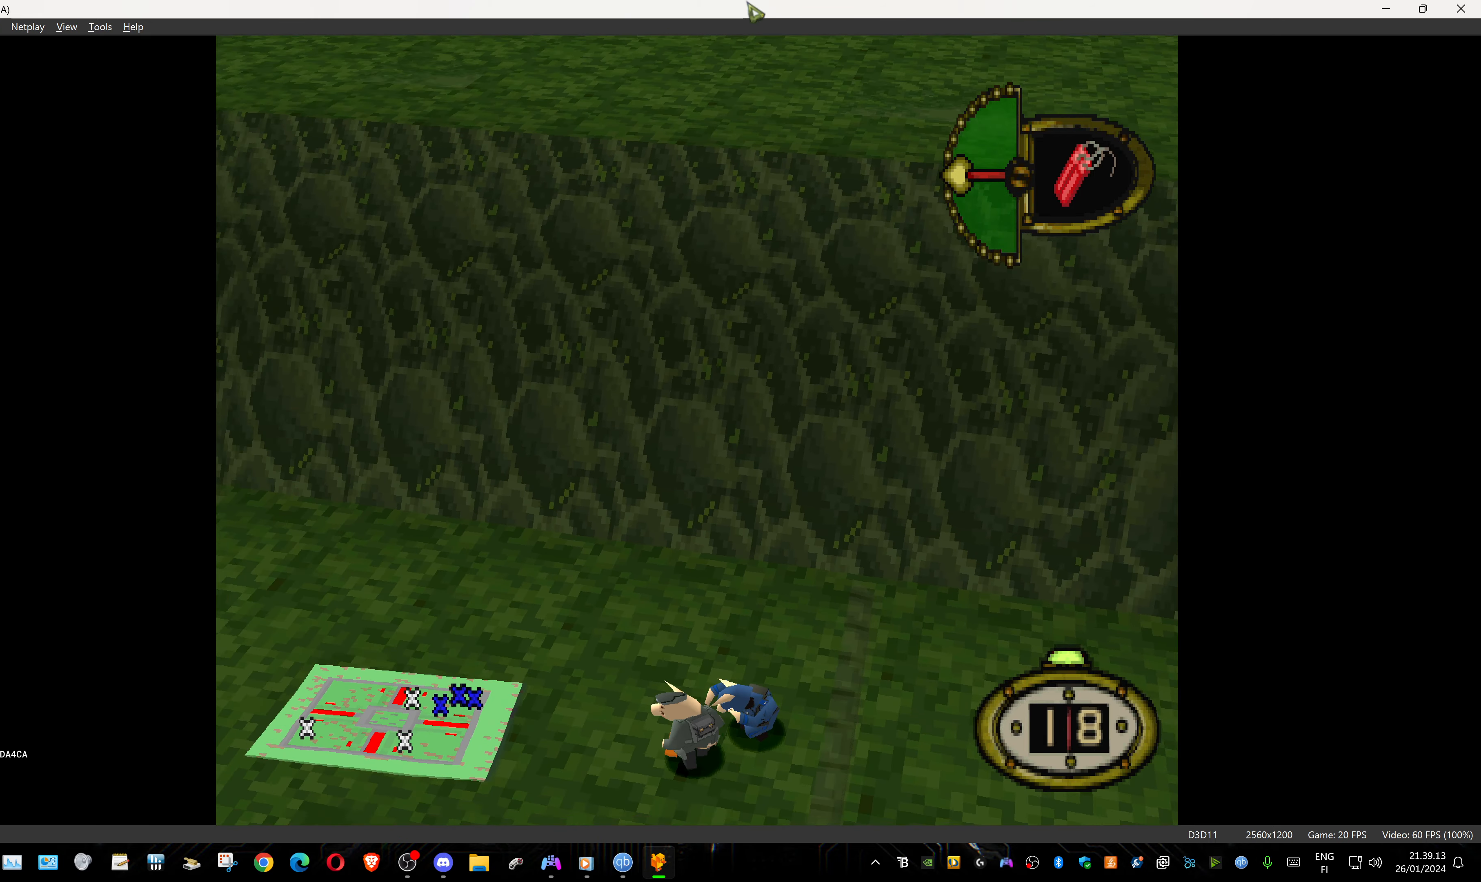
{"buttons": ["DPAD_DOWN", "DPAD_RIGHT"], "events": [[84, "DPAD_RIGHT", "down"]]}
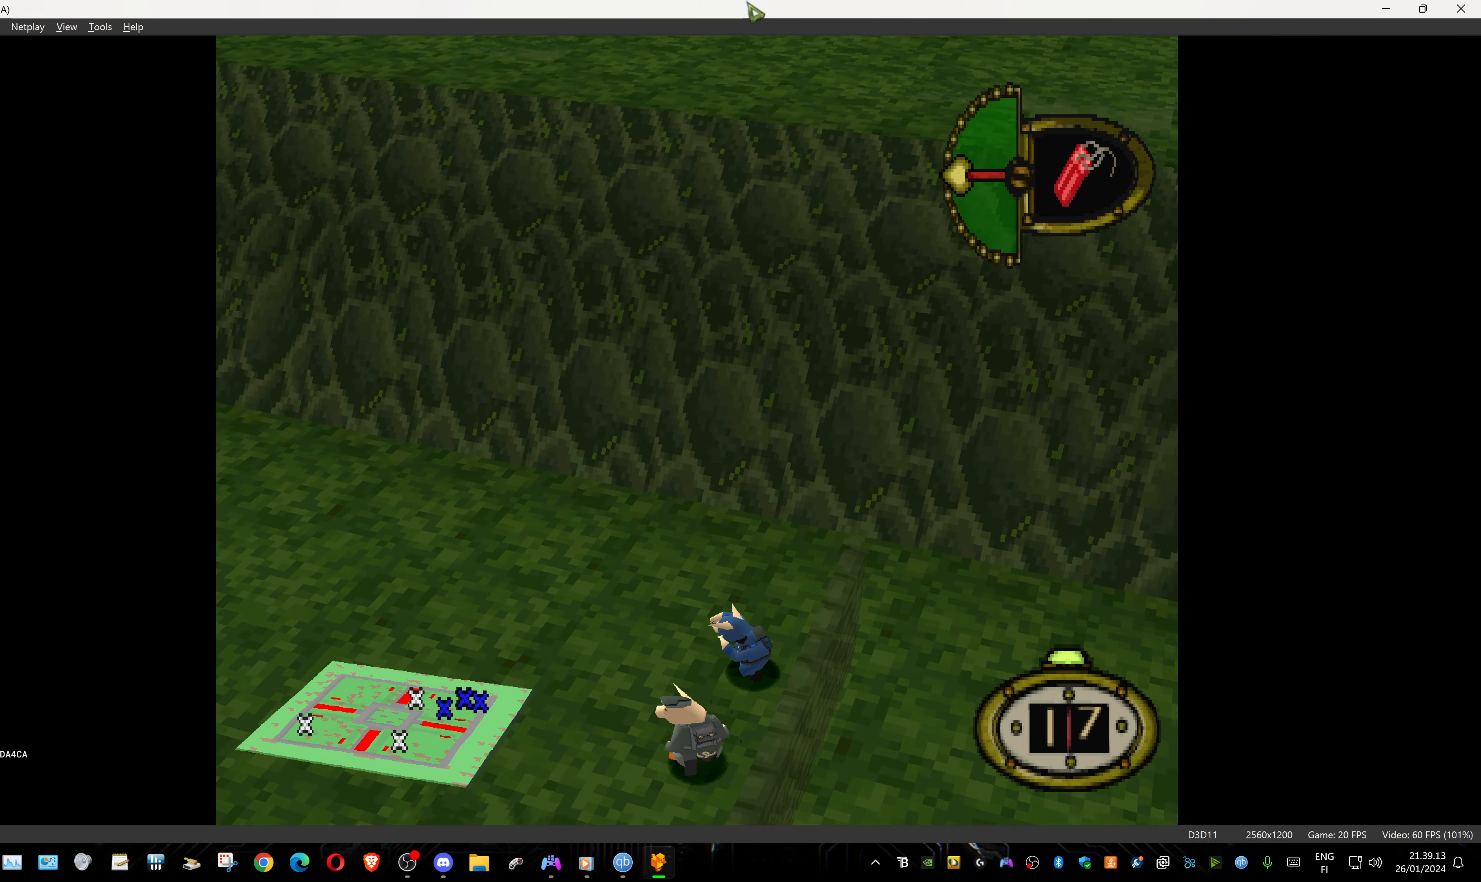
{"buttons": [], "events": [[134, "DPAD_DOWN", "up"], [417, "DPAD_RIGHT", "up"]]}
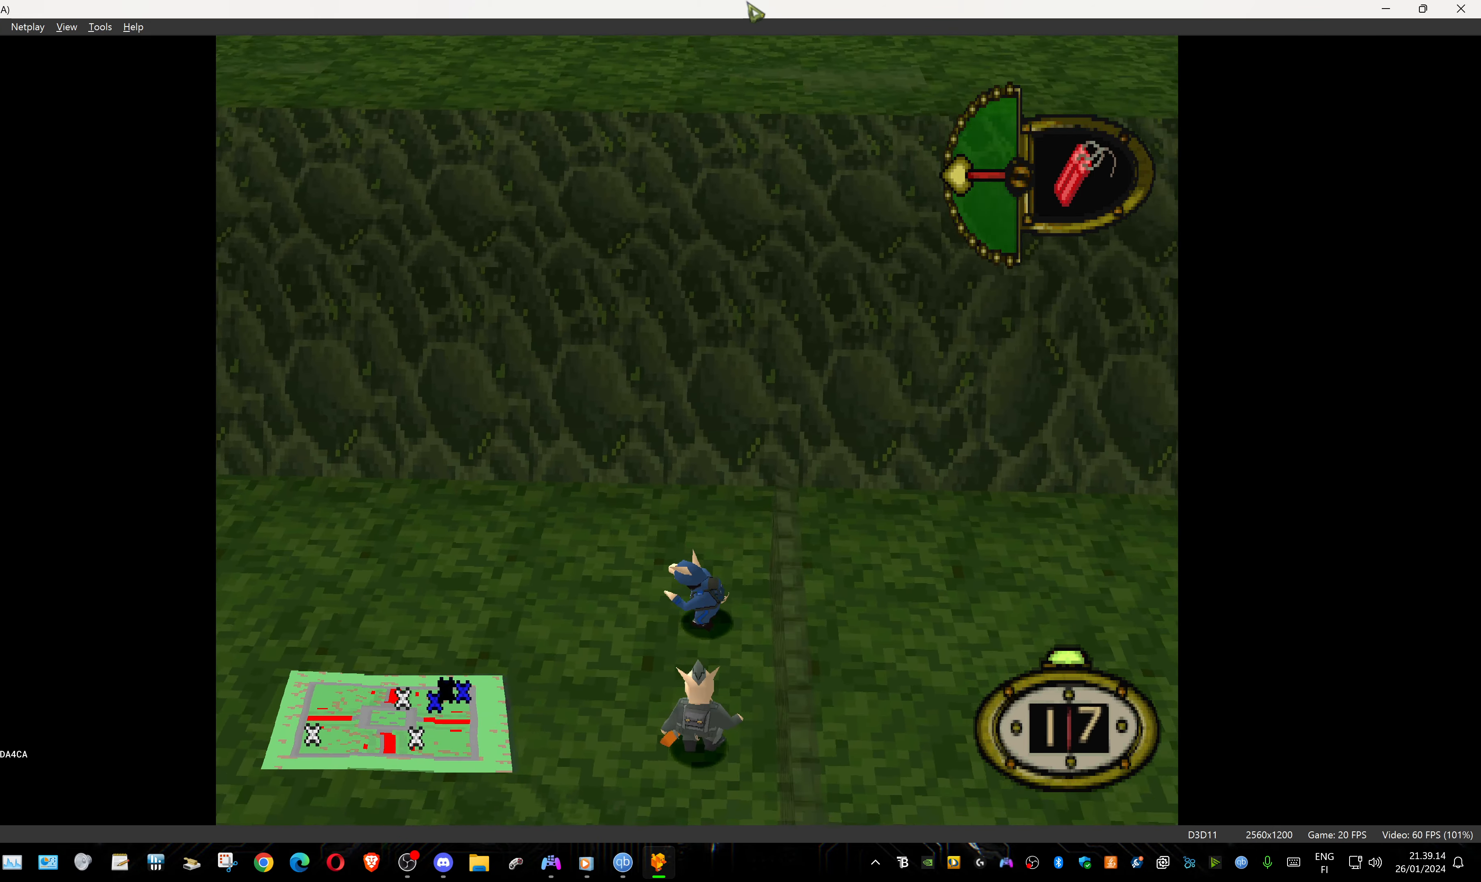
{"buttons": ["DPAD_LEFT"], "events": [[50, "DPAD_UP", "down"], [167, "DPAD_UP", "up"], [250, "DPAD_LEFT", "down"]]}
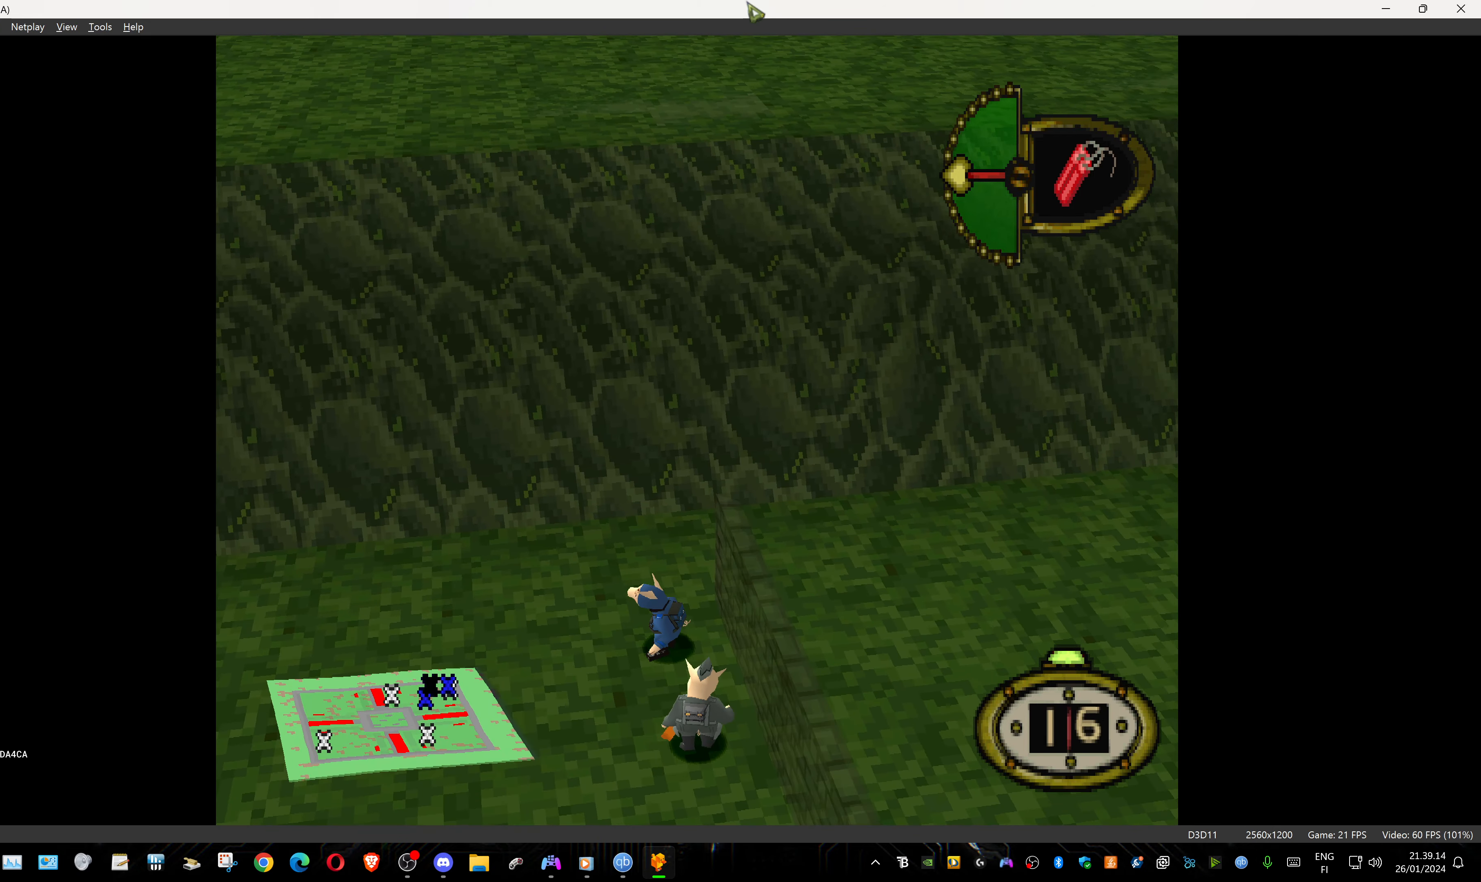
{"buttons": ["DPAD_LEFT"], "events": [[117, "DPAD_LEFT", "up"], [417, "DPAD_LEFT", "down"]]}
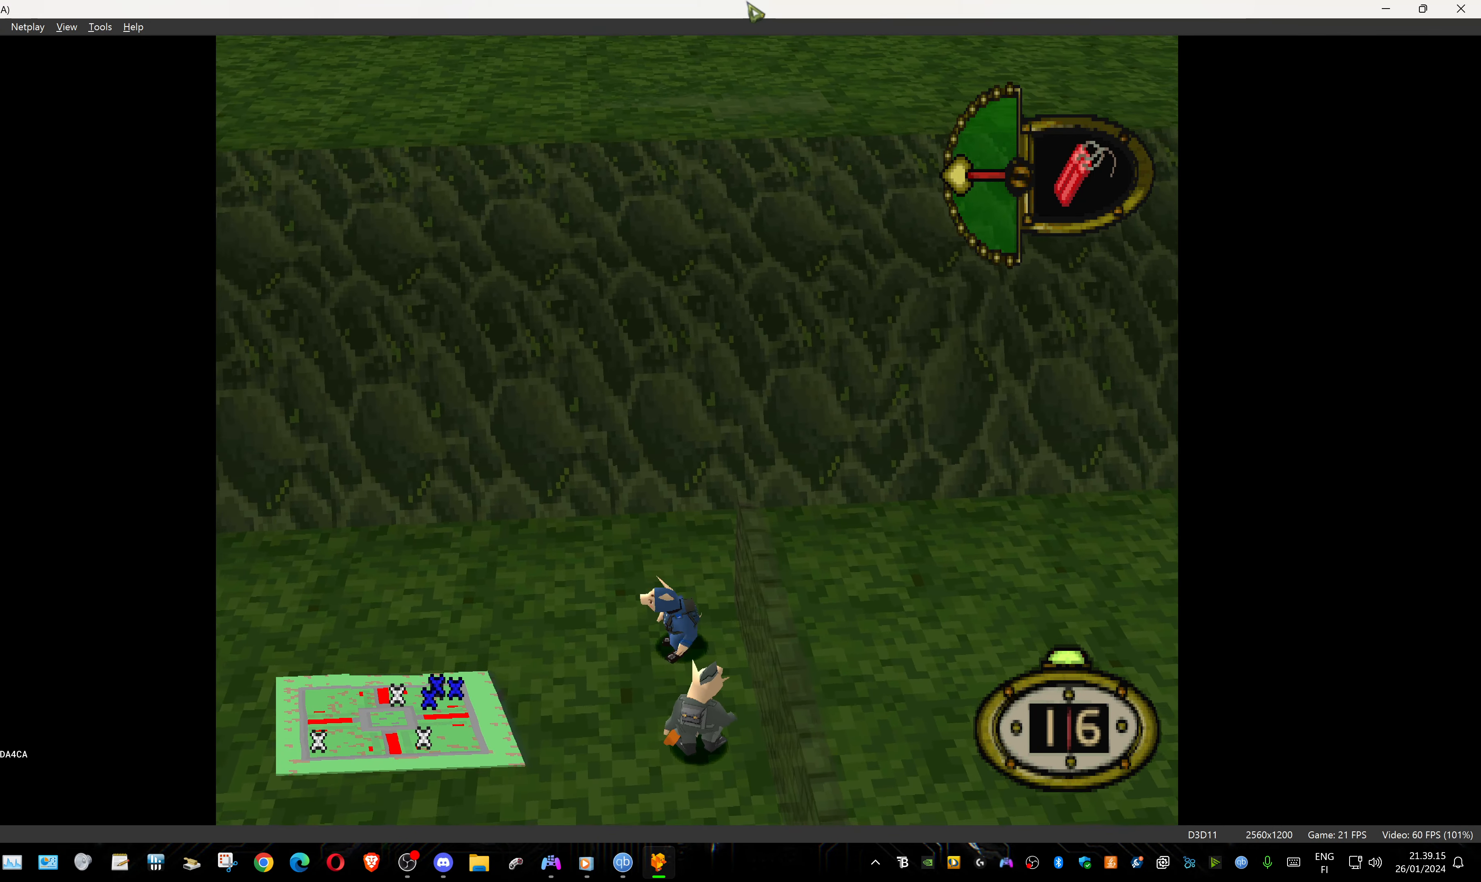
{"buttons": [], "events": [[34, "DPAD_LEFT", "up"], [217, "DPAD_LEFT", "down"], [367, "DPAD_LEFT", "up"]]}
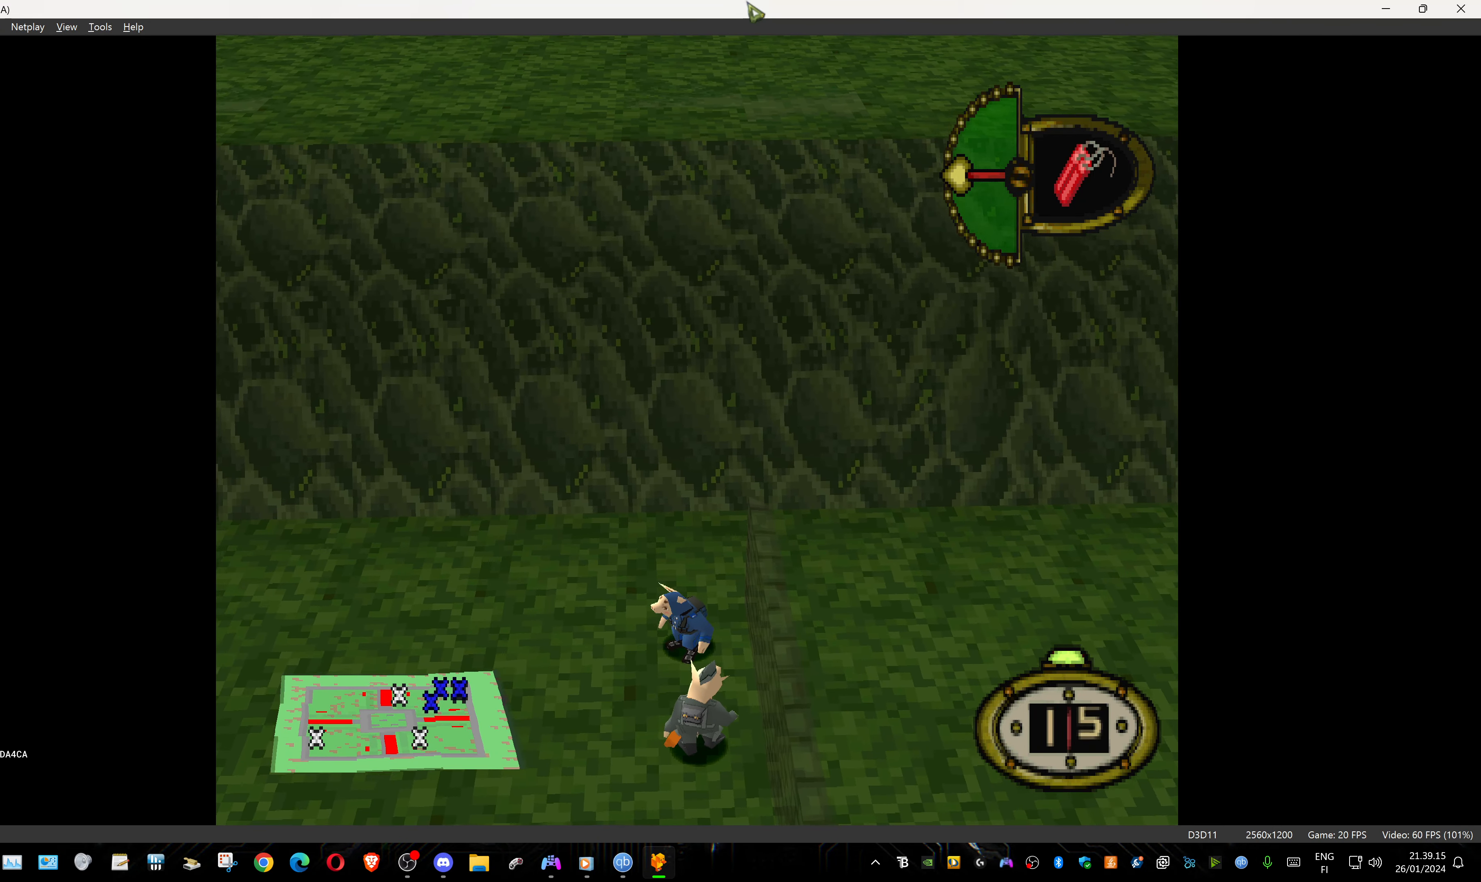
{"buttons": [], "events": [[117, "DPAD_UP", "down"], [167, "DPAD_UP", "up"]]}
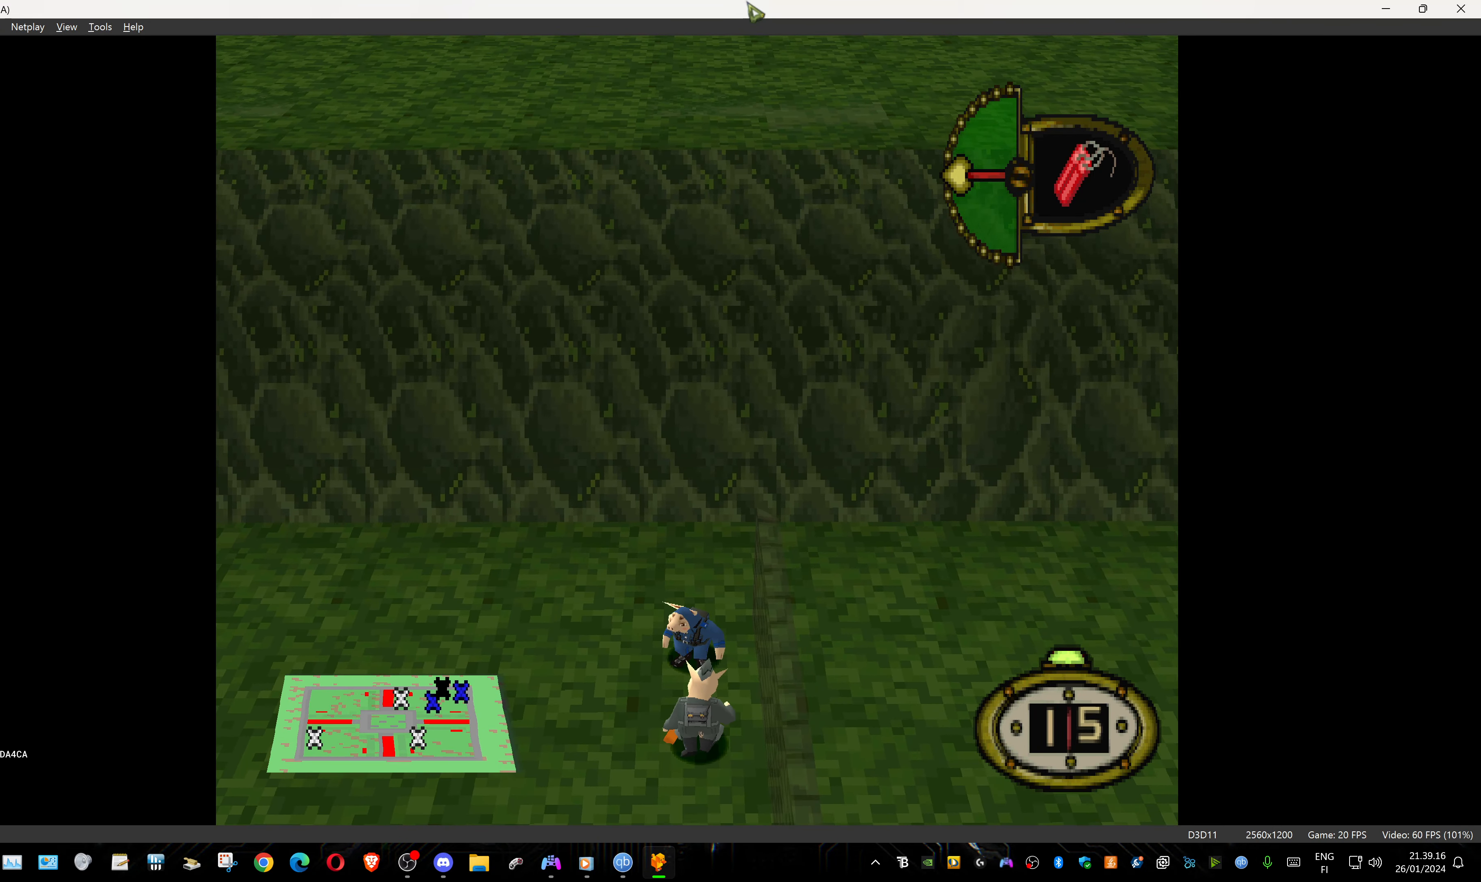
{"buttons": [], "events": [[366, "DPAD_DOWN", "down"], [416, "DPAD_DOWN", "up"]]}
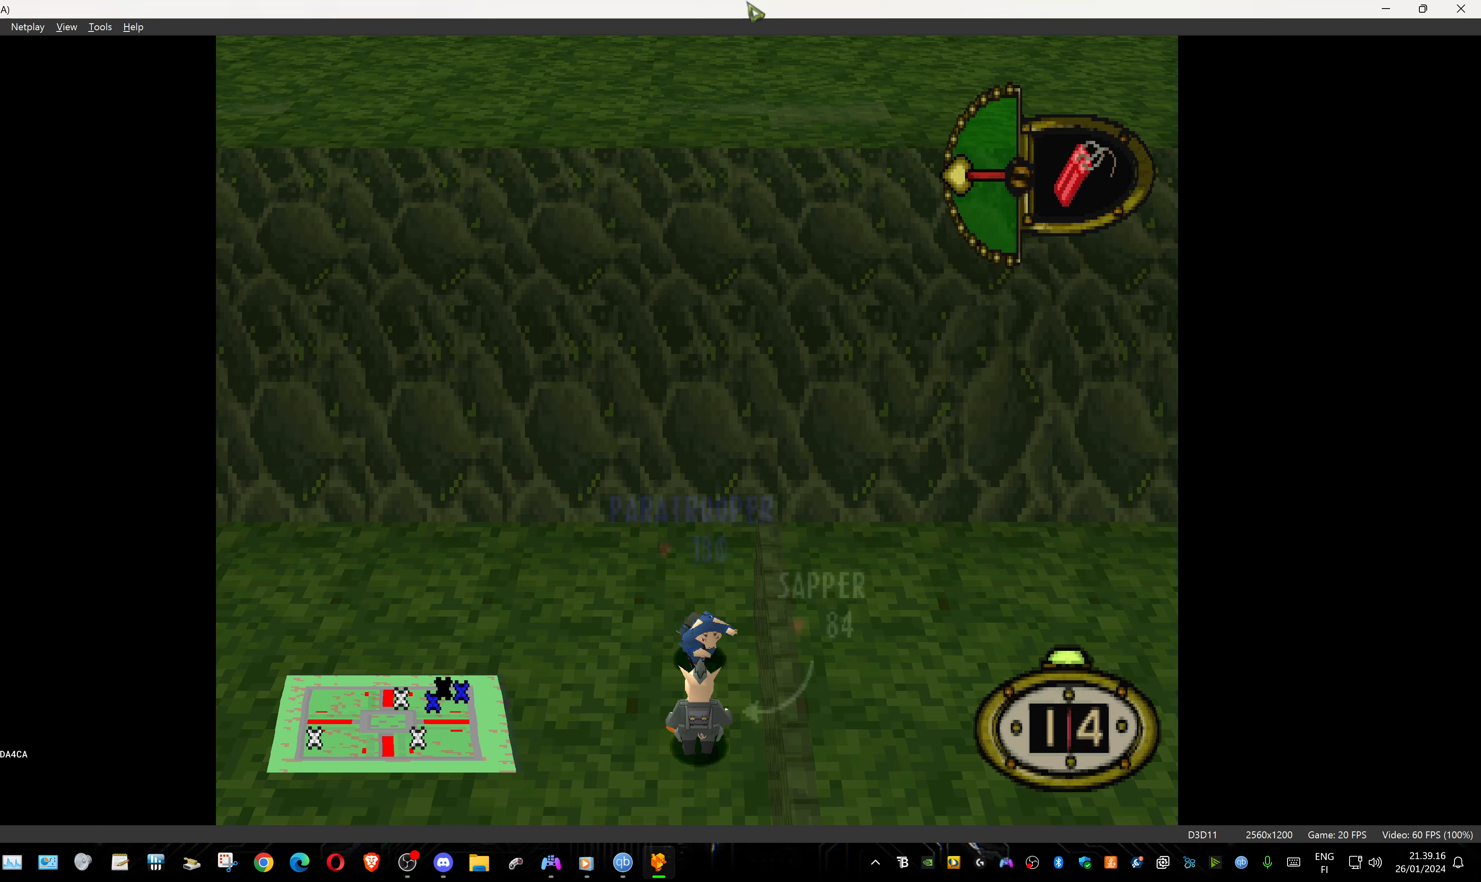
{"buttons": [], "events": [[266, "DPAD_RIGHT", "down"], [466, "DPAD_RIGHT", "up"]]}
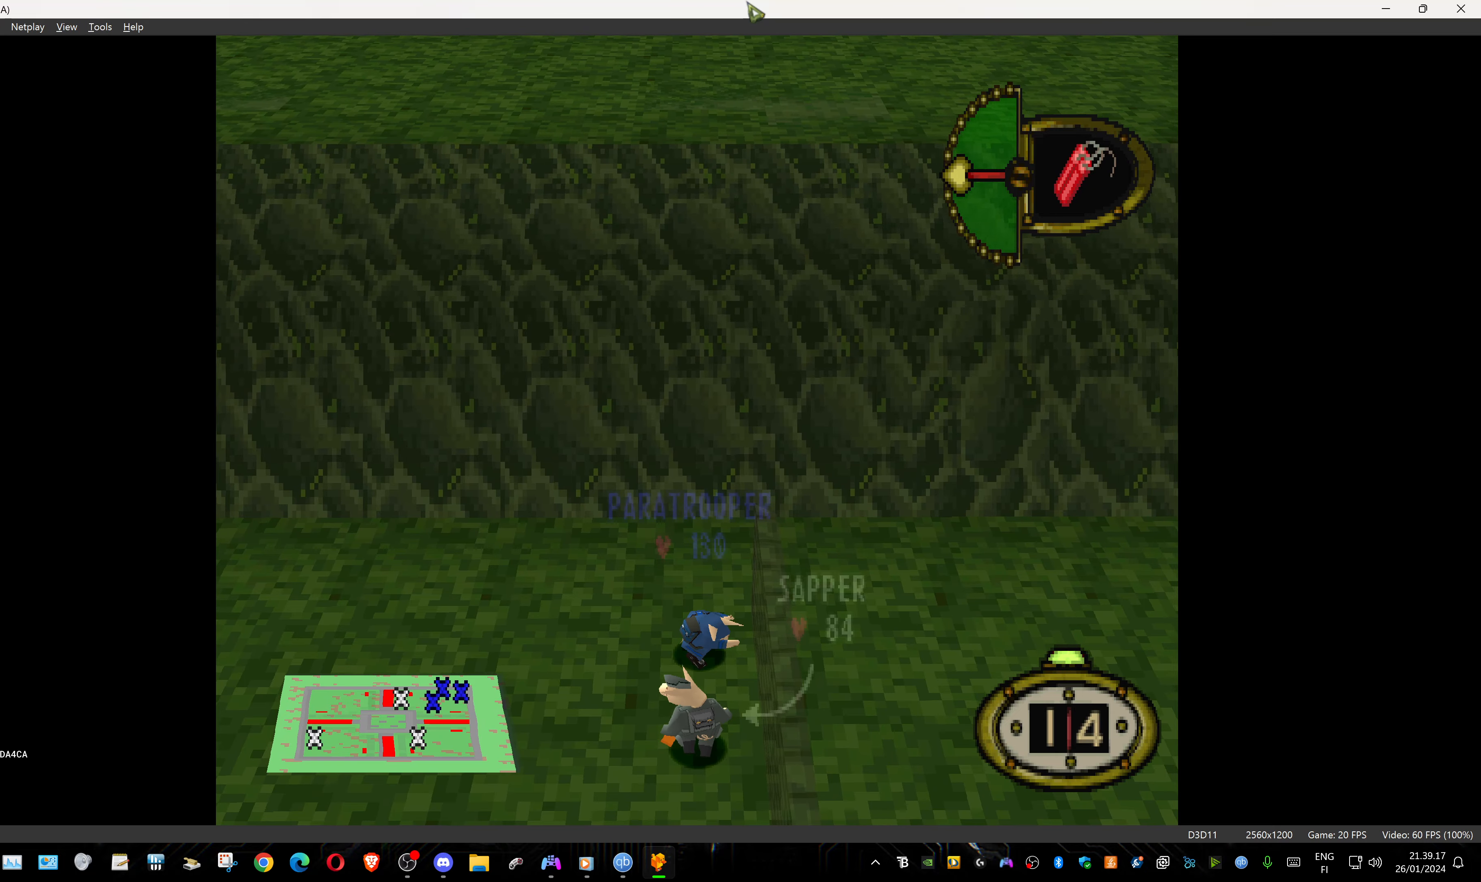
{"buttons": [], "events": [[283, "DPAD_RIGHT", "down"], [333, "DPAD_RIGHT", "up"]]}
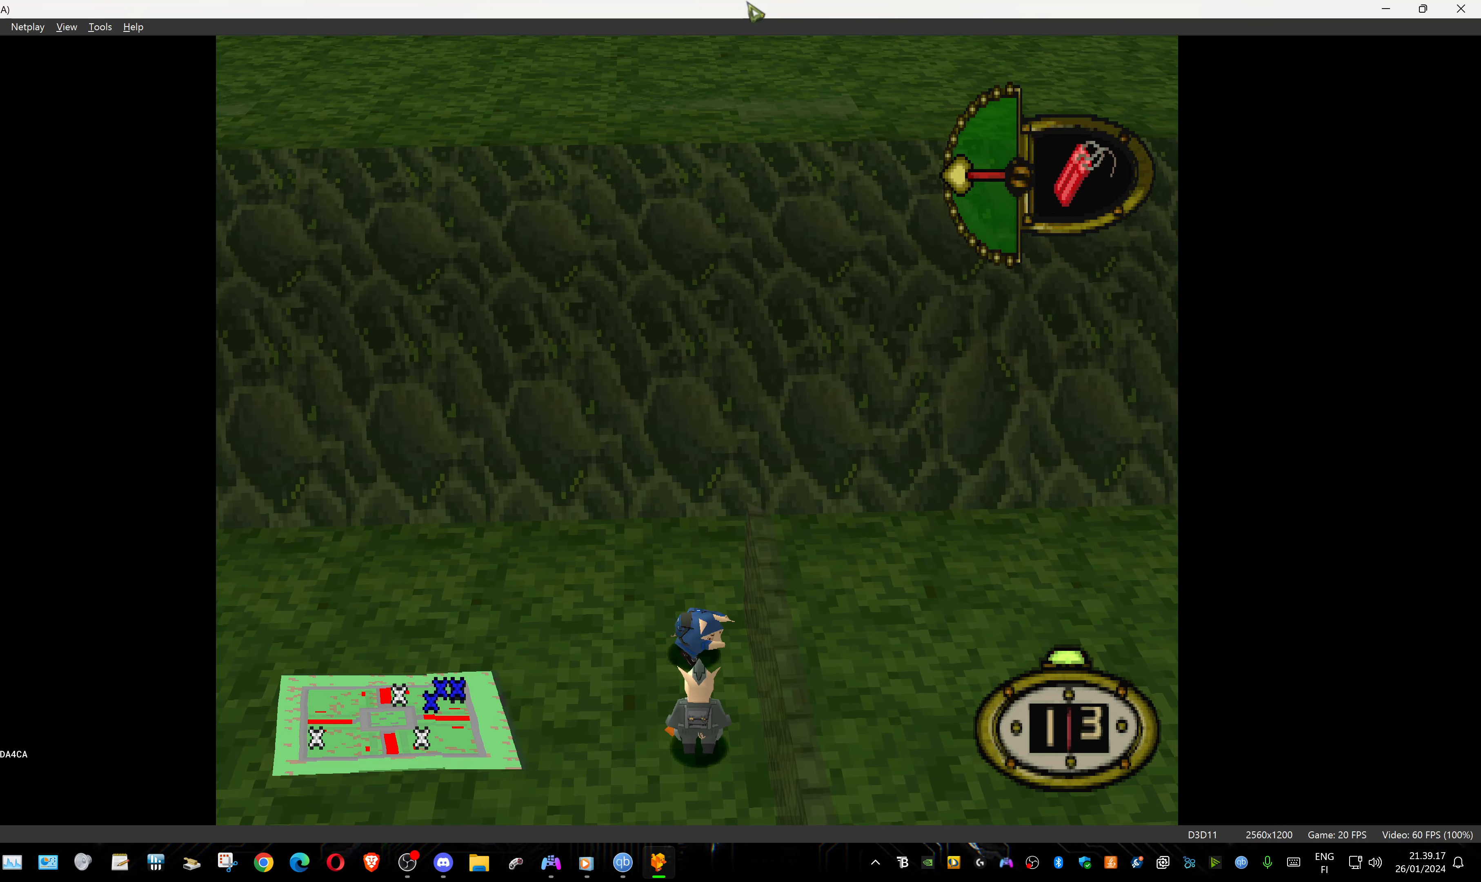
{"buttons": [], "events": [[16, "CROSS", "down"], [200, "CROSS", "up"]]}
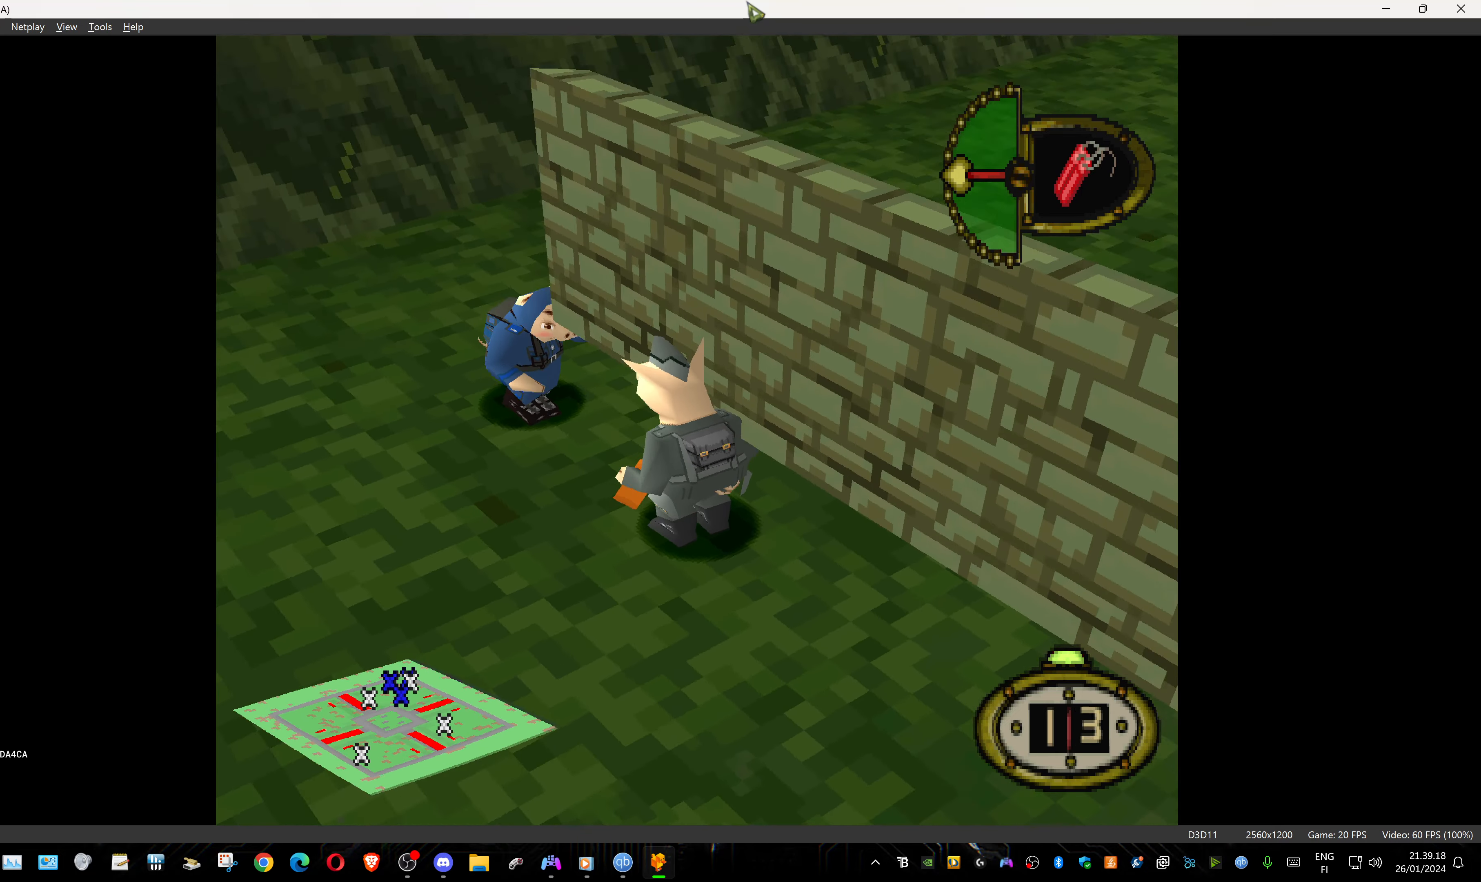
{"buttons": [], "events": []}
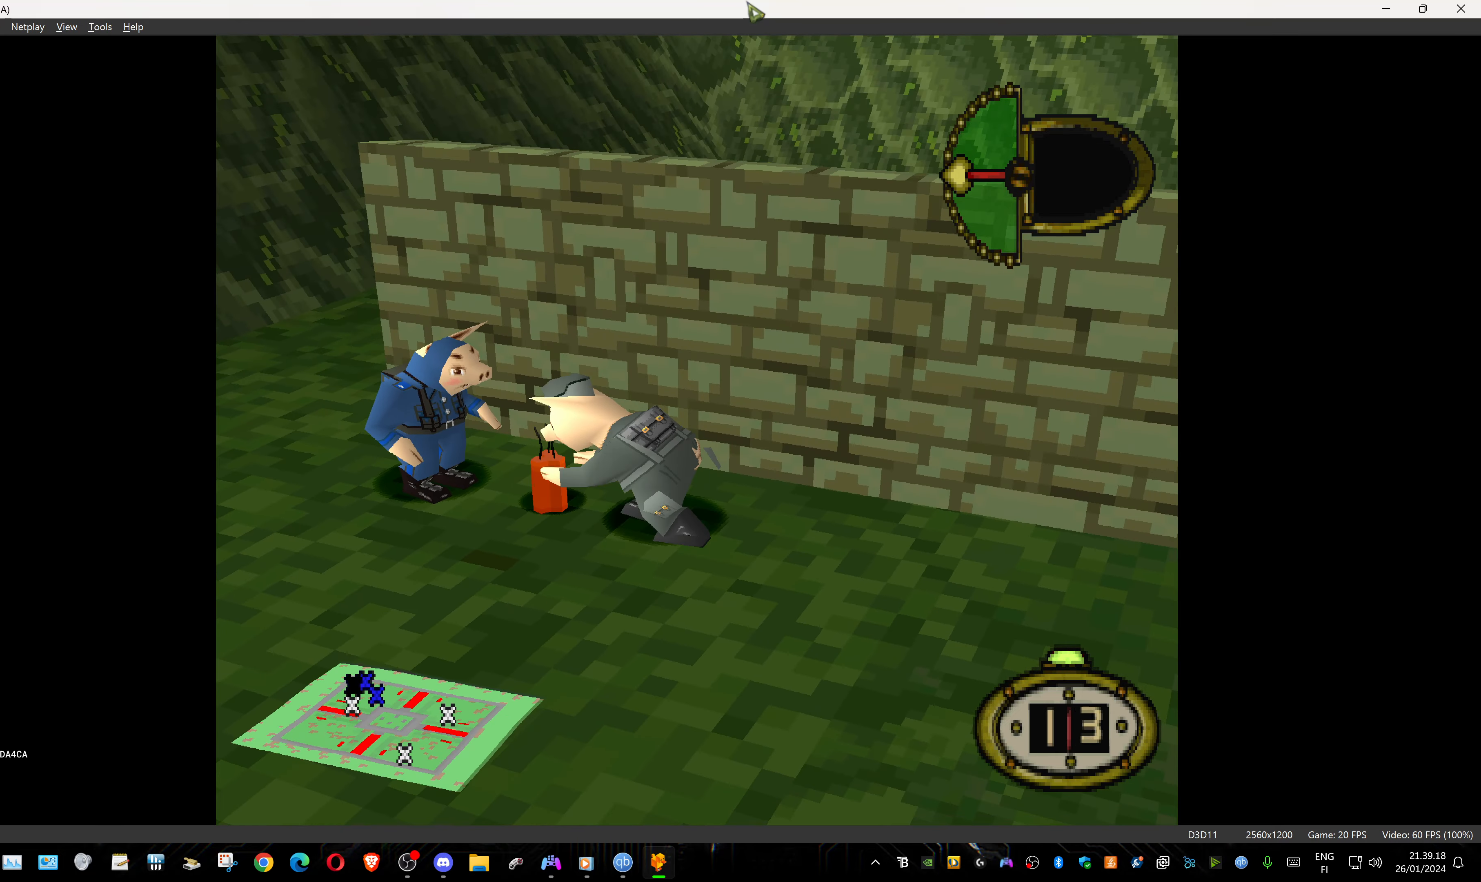
{"buttons": ["DPAD_DOWN"], "events": [[250, "DPAD_DOWN", "down"], [366, "DPAD_LEFT", "down"], [433, "DPAD_LEFT", "up"]]}
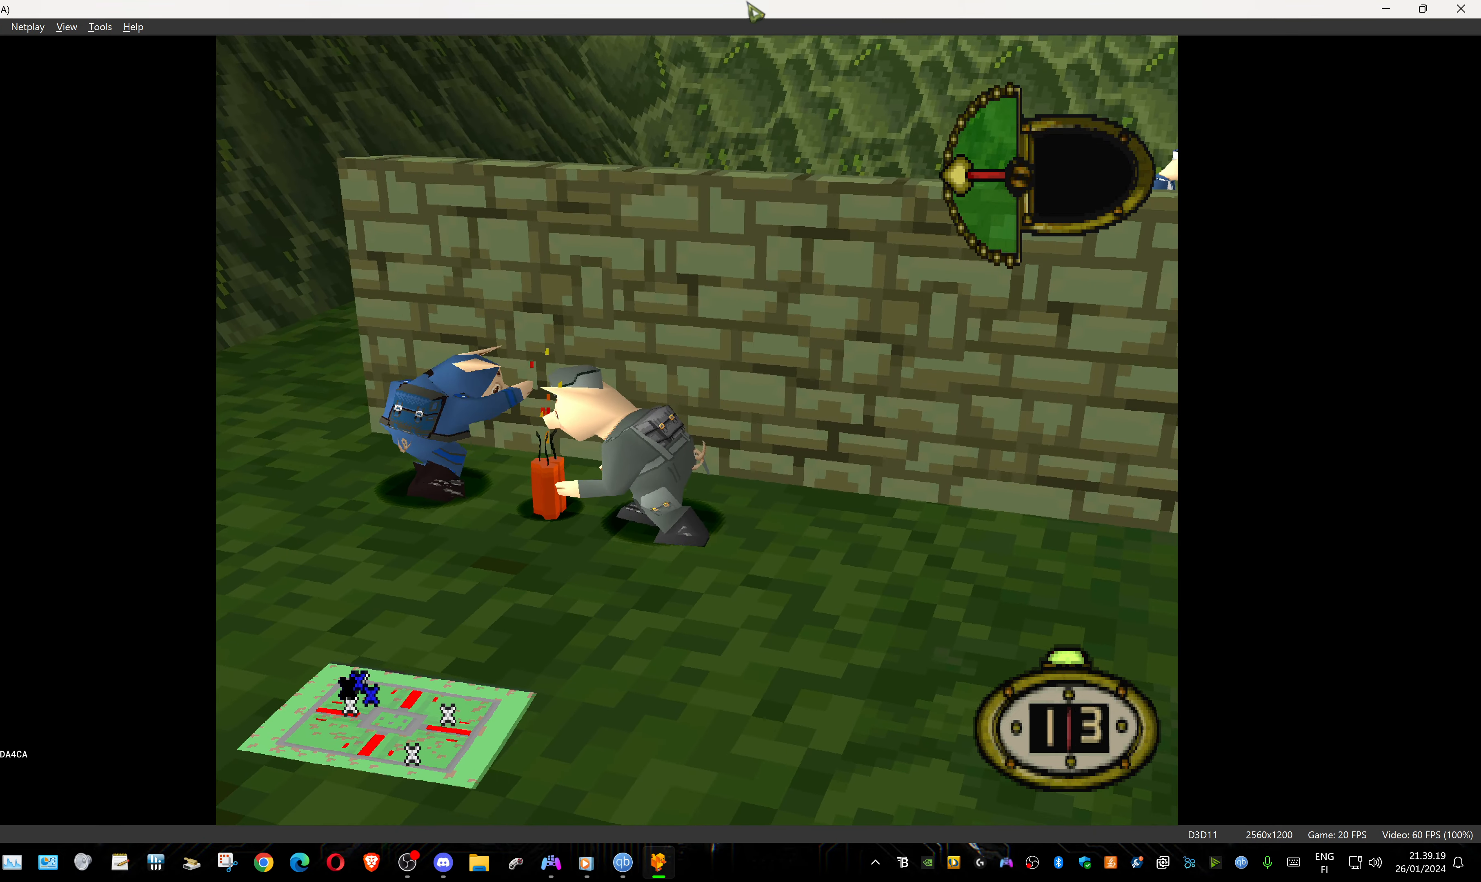
{"buttons": ["DPAD_DOWN", "DPAD_LEFT"], "events": [[233, "DPAD_LEFT", "down"]]}
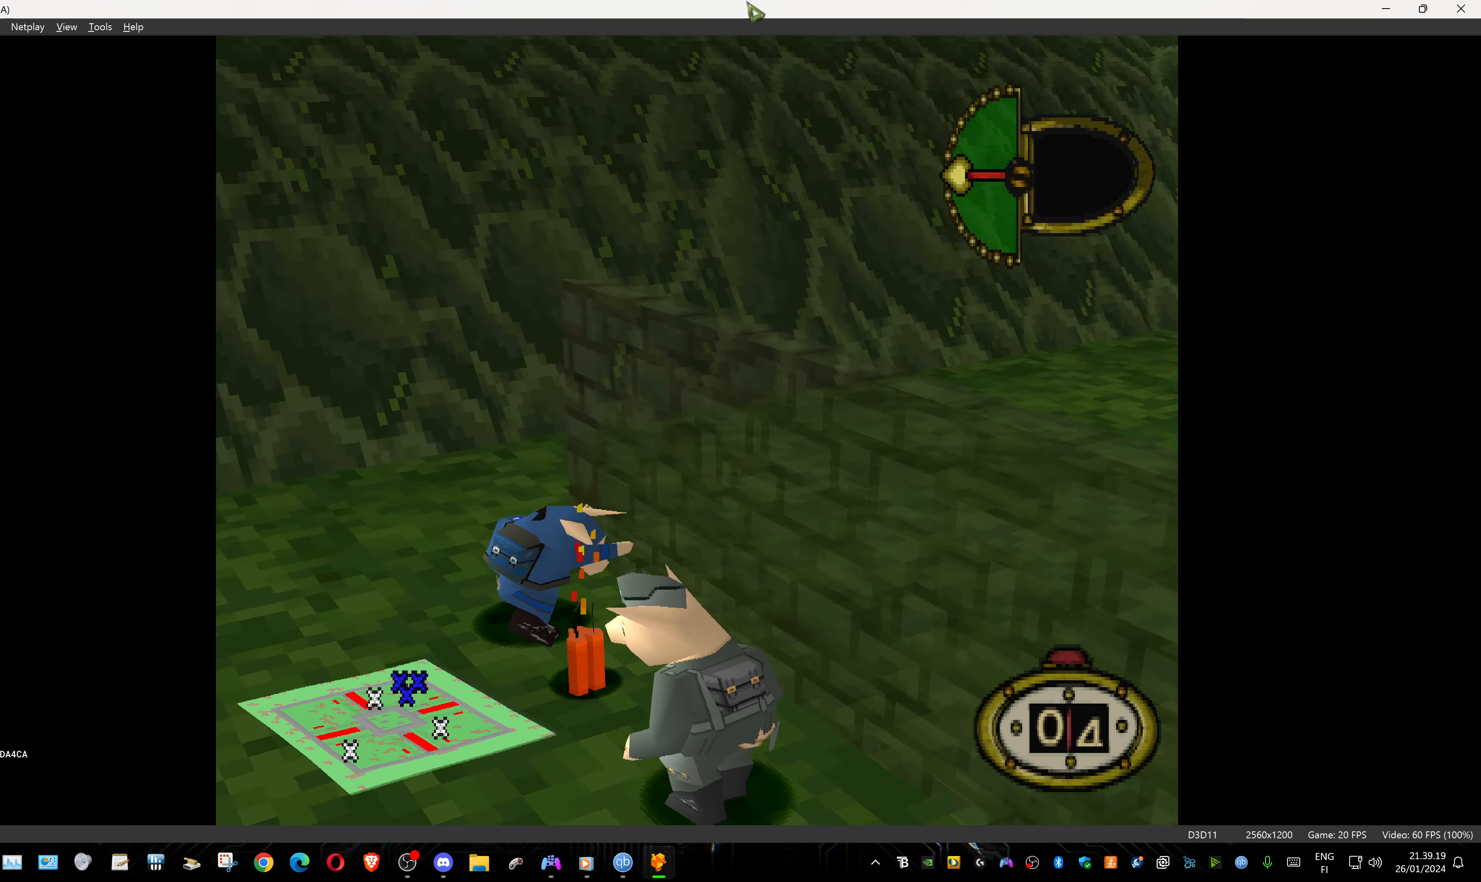
{"buttons": ["DPAD_DOWN", "DPAD_RIGHT"], "events": [[16, "DPAD_LEFT", "up"], [500, "DPAD_RIGHT", "down"]]}
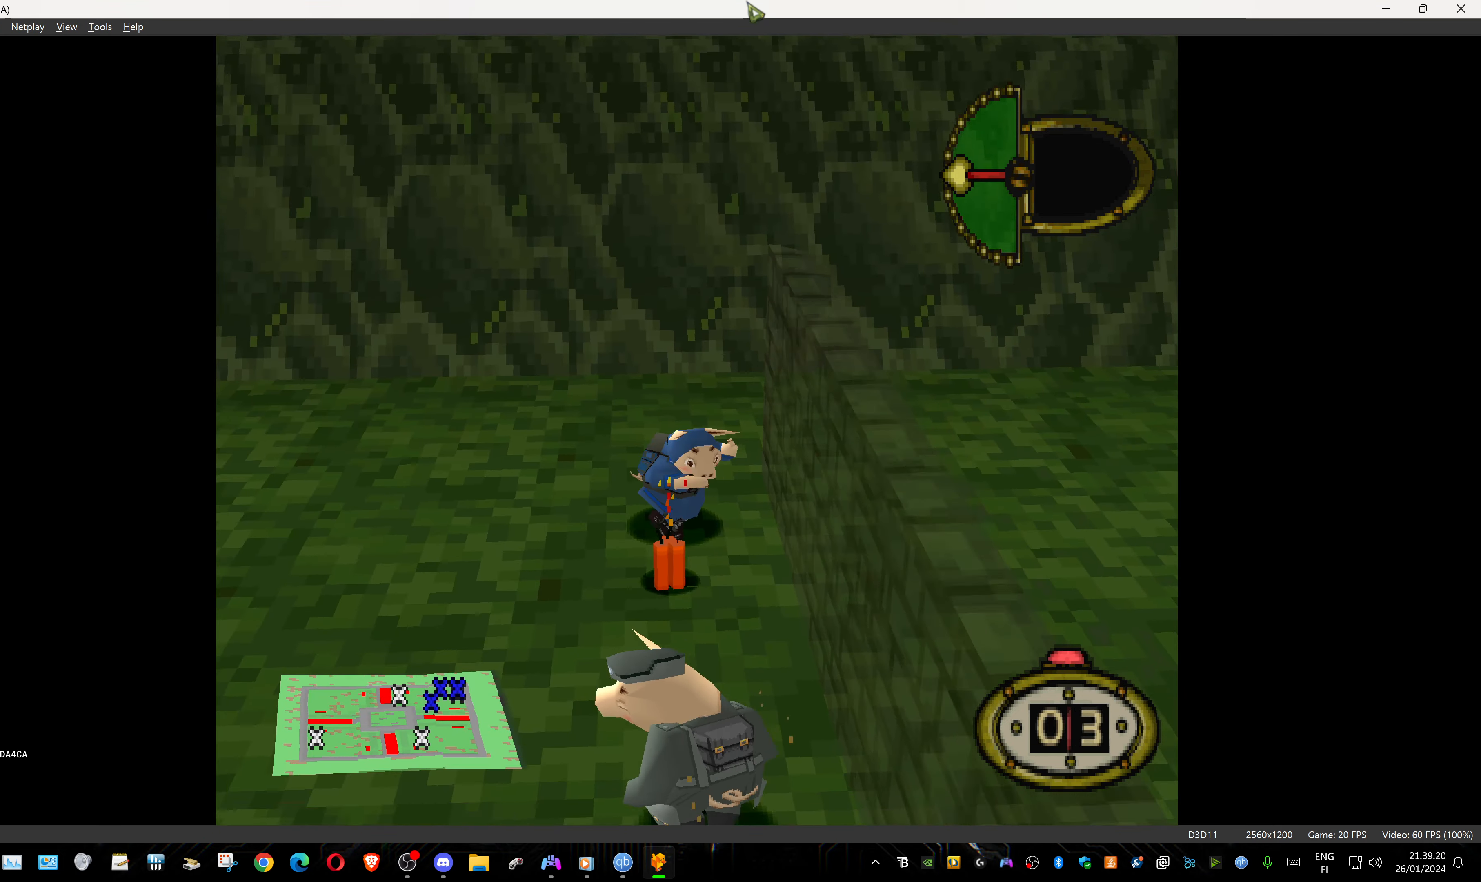
{"buttons": ["DPAD_DOWN"], "events": [[316, "DPAD_RIGHT", "up"]]}
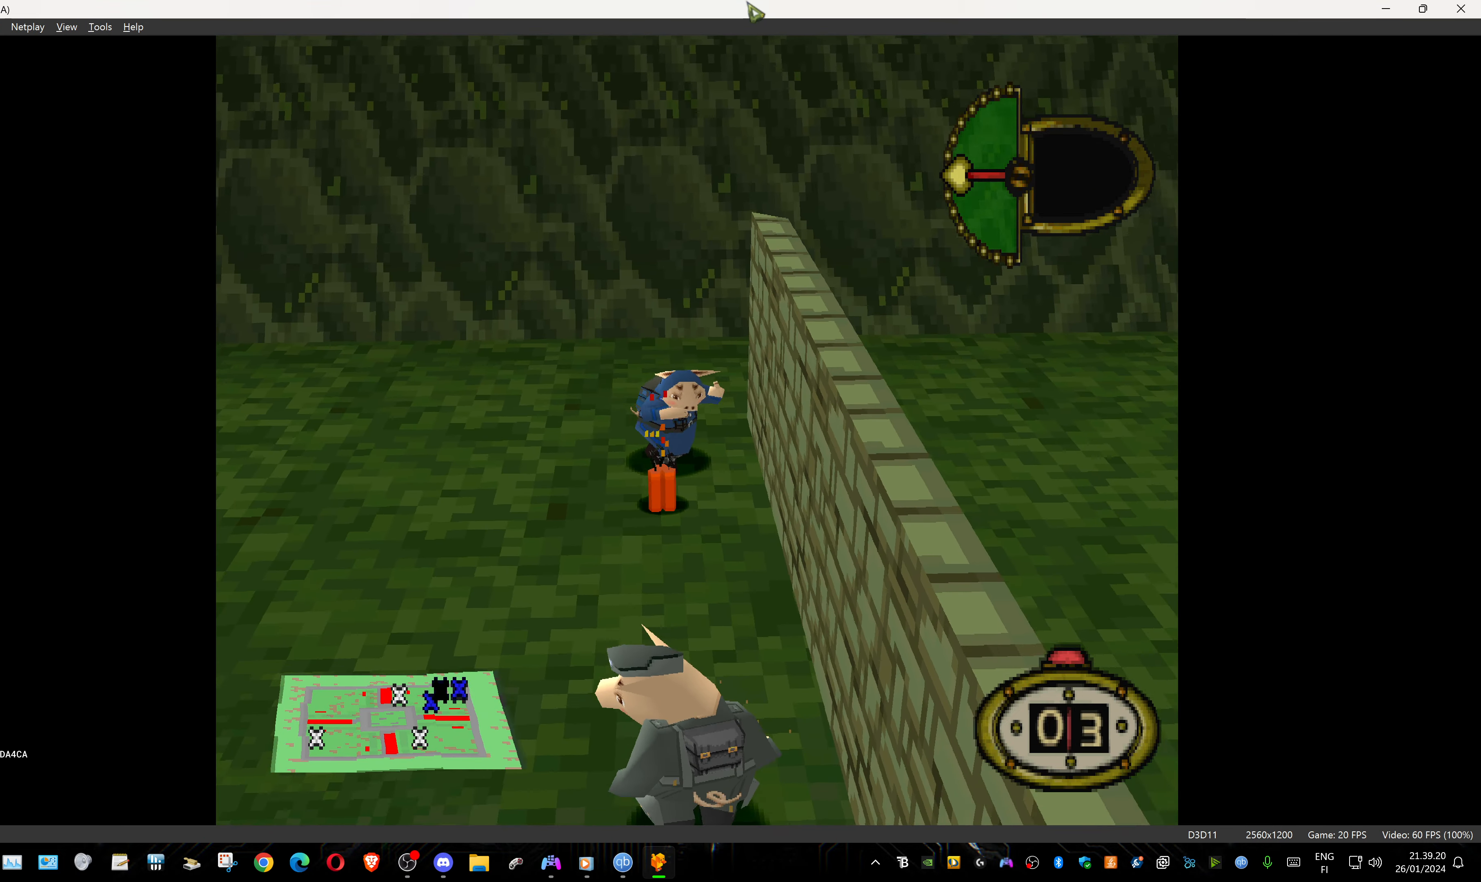
{"buttons": ["DPAD_DOWN"], "events": []}
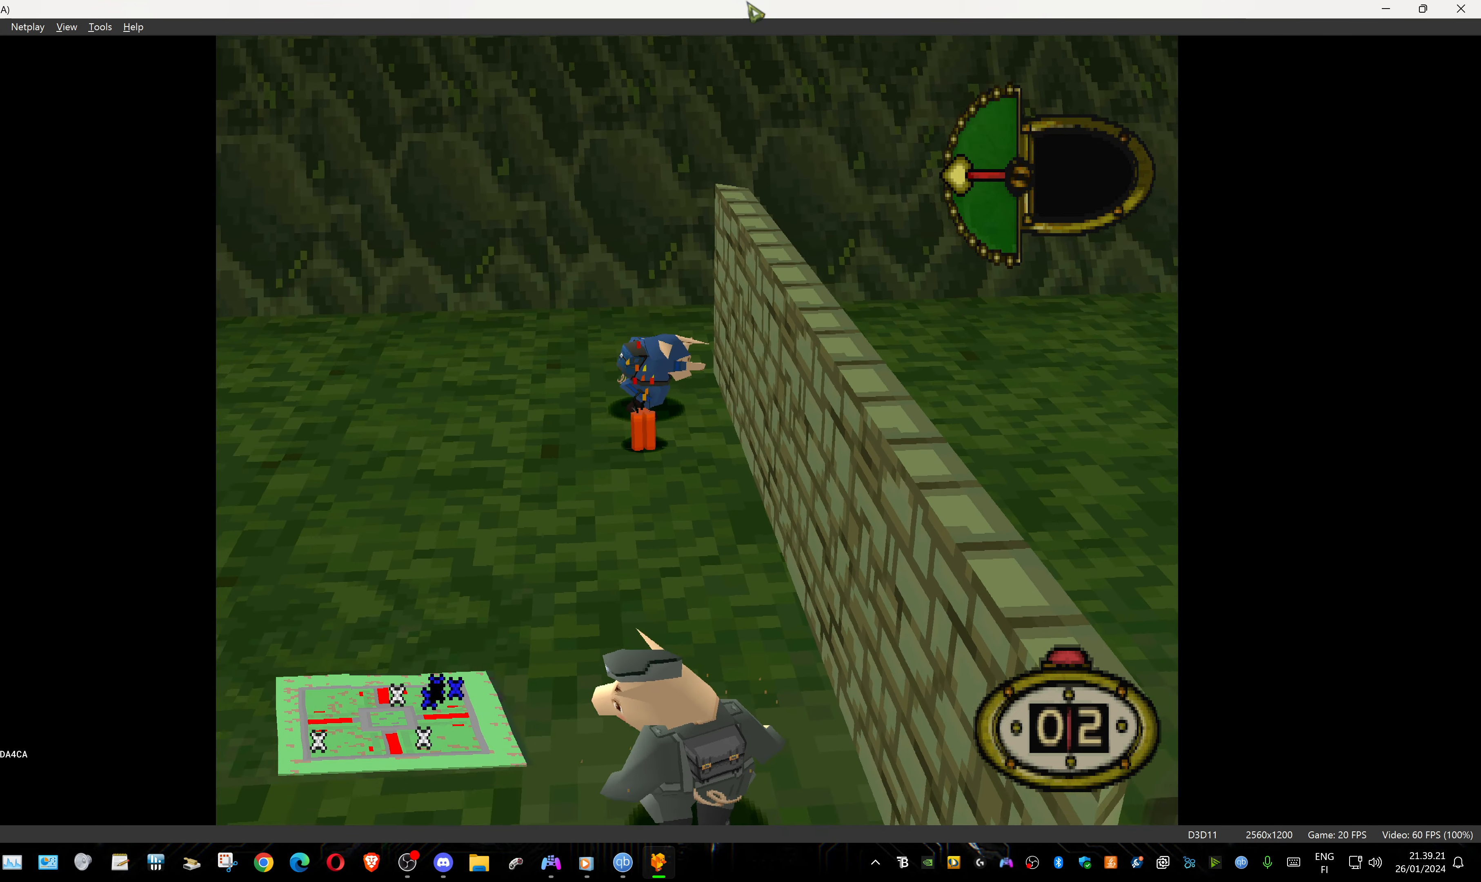
{"buttons": ["DPAD_DOWN"], "events": [[133, "DPAD_RIGHT", "down"], [333, "DPAD_RIGHT", "up"]]}
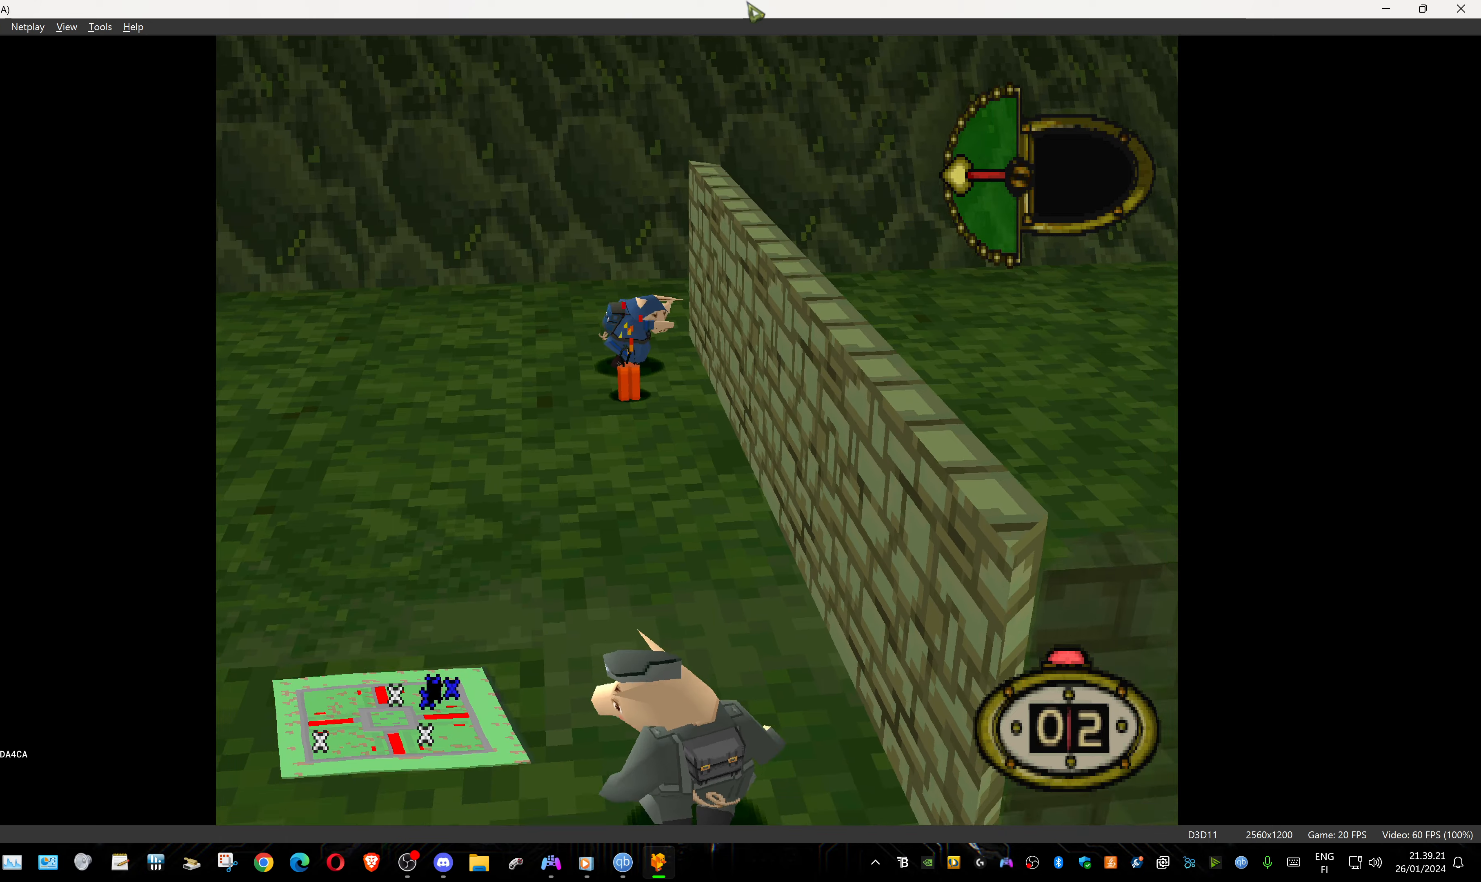
{"buttons": ["DPAD_DOWN"], "events": []}
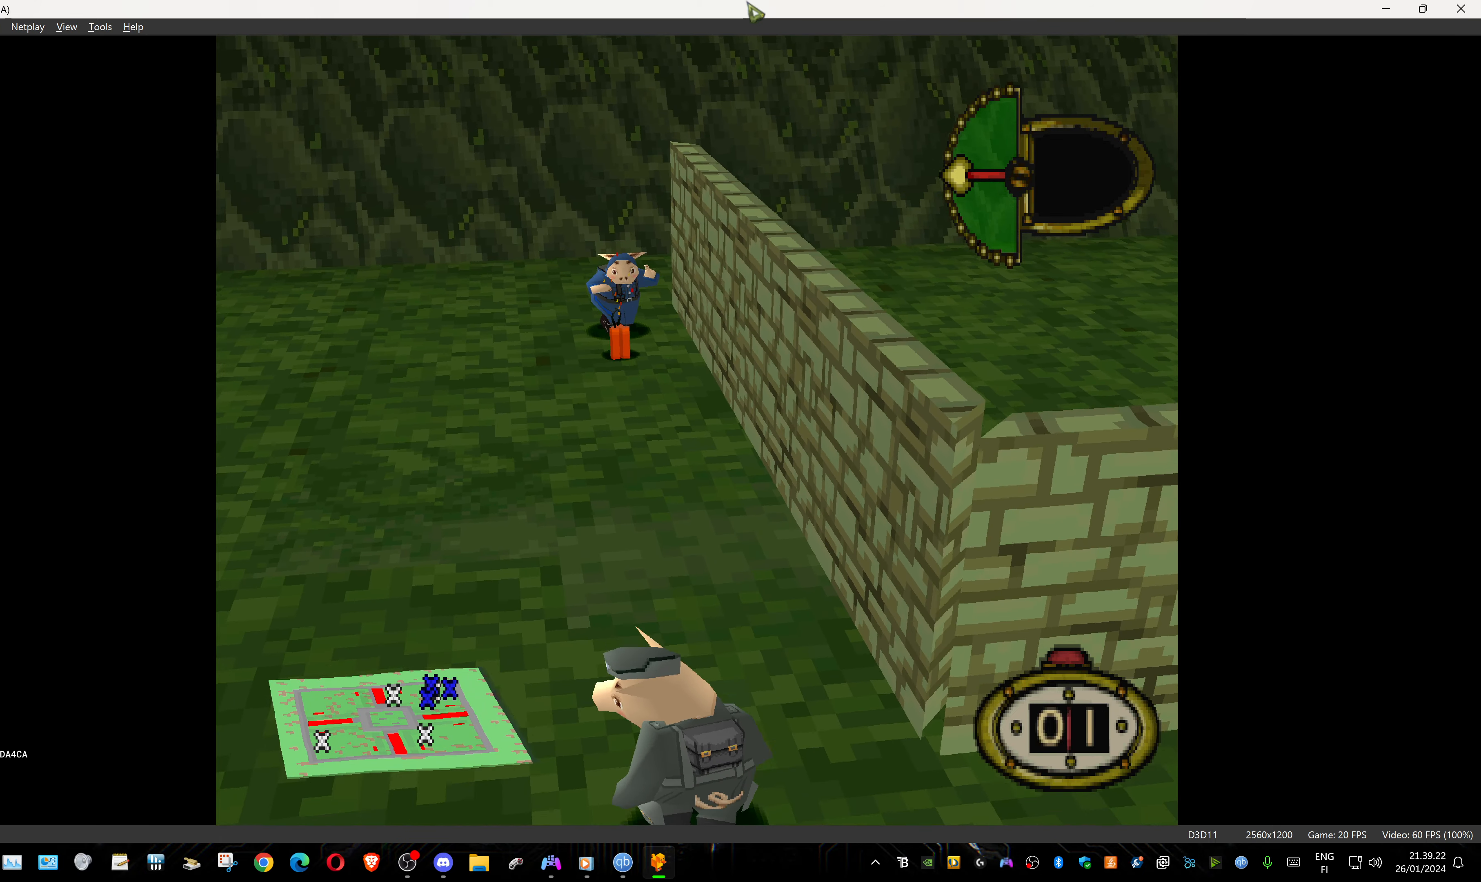
{"buttons": ["DPAD_DOWN"], "events": [[50, "DPAD_RIGHT", "down"], [233, "DPAD_RIGHT", "up"]]}
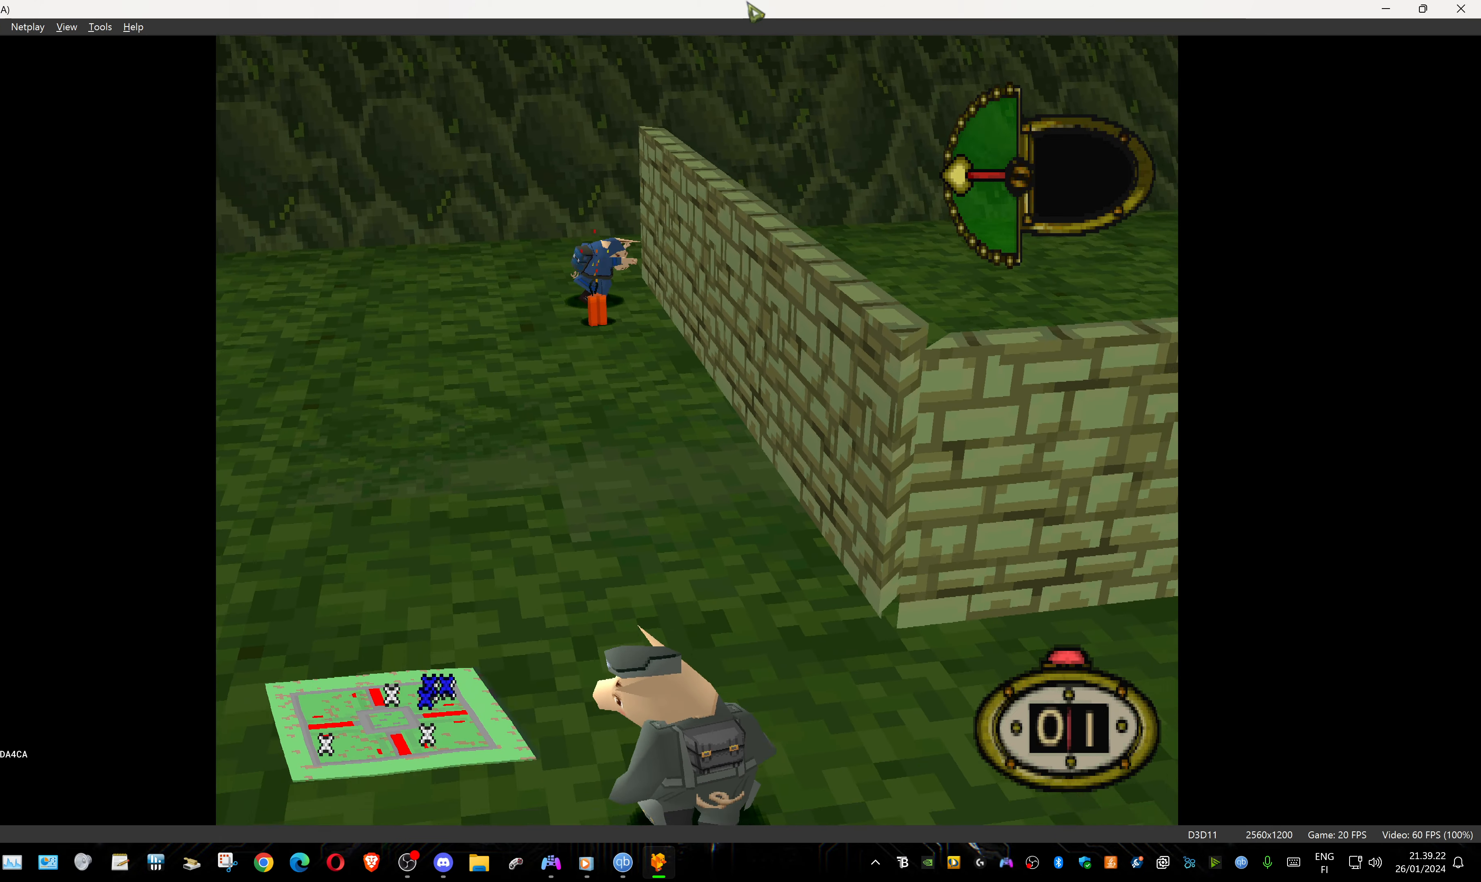
{"buttons": ["DPAD_DOWN"], "events": []}
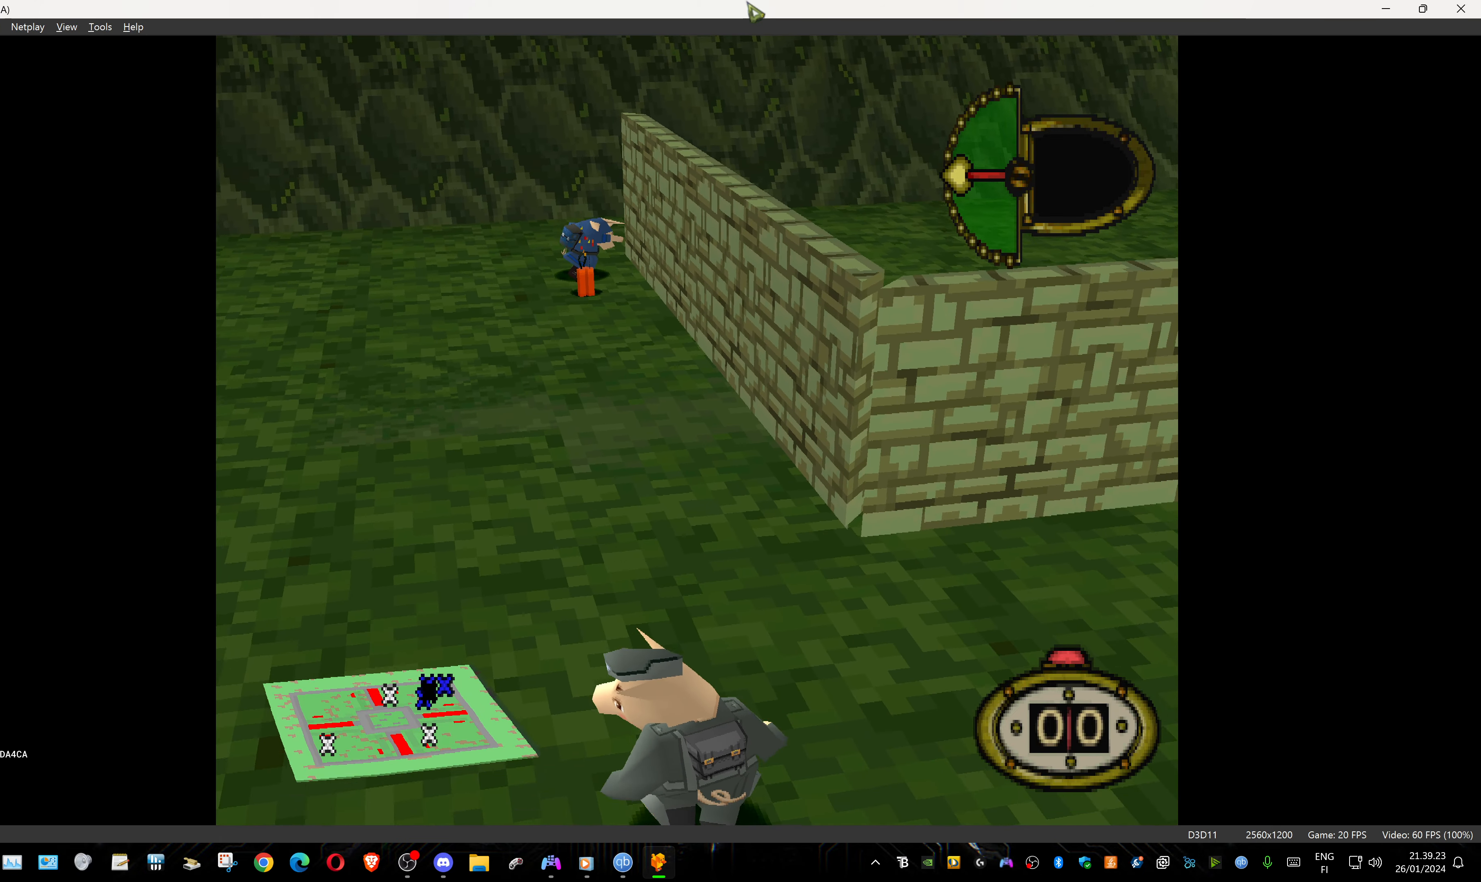
{"buttons": [], "events": [[83, "SQUARE", "down"], [217, "SQUARE", "up"], [383, "DPAD_DOWN", "up"]]}